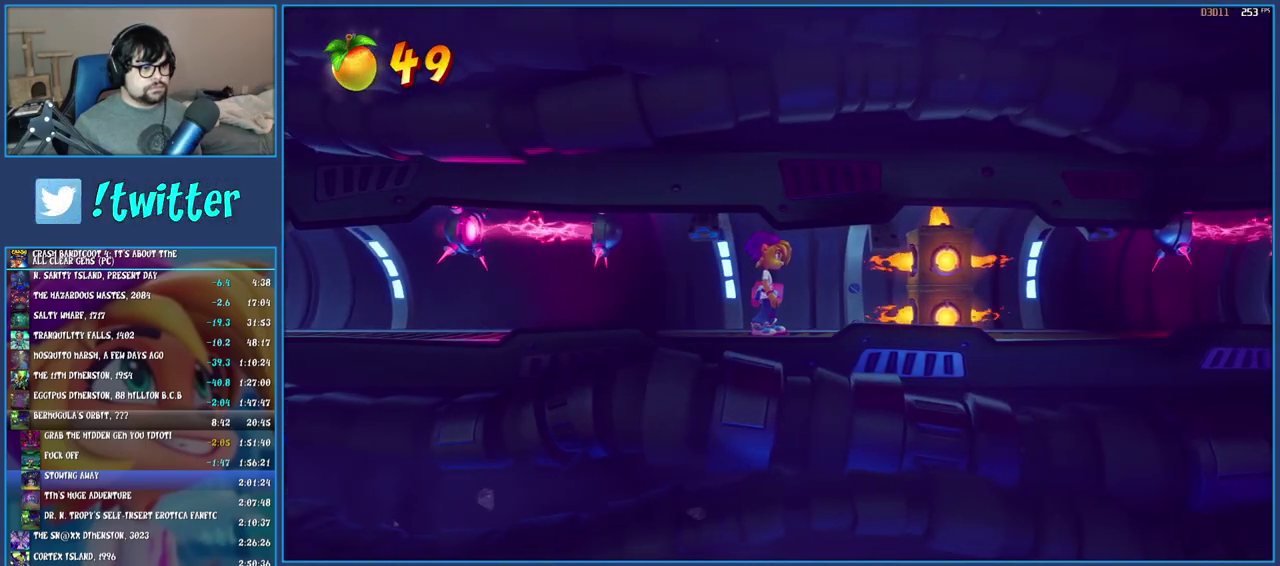
Gameplay with a controller (PlayStation layout); each line is a JSON object with the inputs held at the frame after it. "events" lists button and stick changes between this image and that frame as [ms after this image, input, new state], when the widget could be followed in between. Not read: L1 L3 R3.
{"buttons": ["SQUARE"], "left_stick": "right", "right_stick": "center", "events": [[200, "left_stick", "right"], [433, "SQUARE", "down"]]}
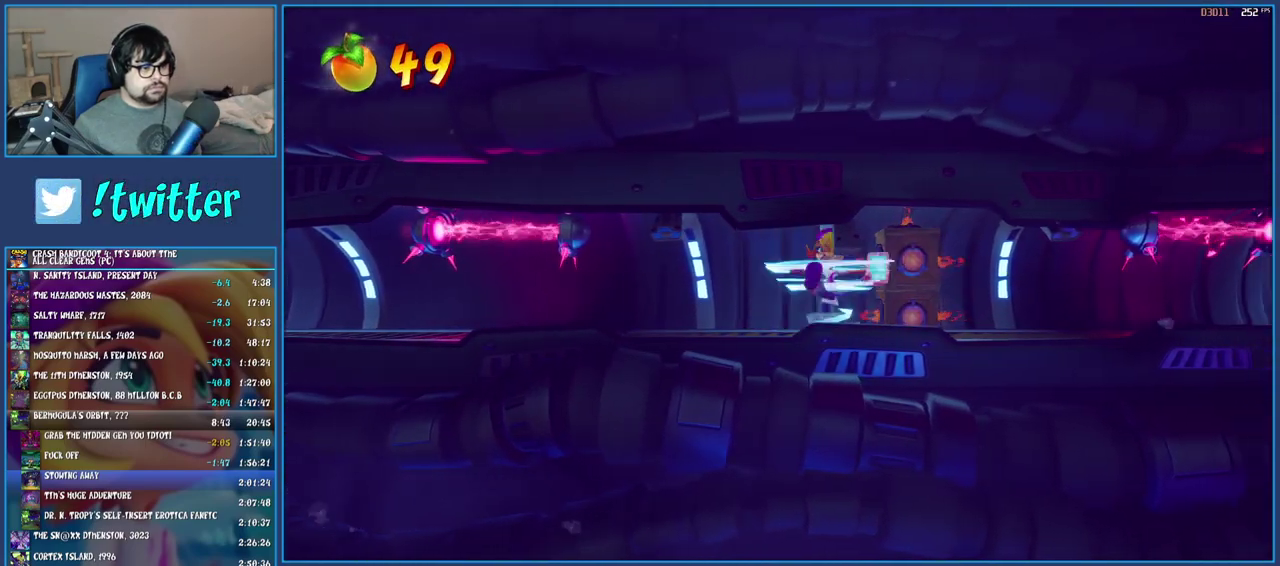
{"buttons": ["R1"], "left_stick": "right", "right_stick": "center", "events": [[150, "SQUARE", "up"], [500, "R1", "down"]]}
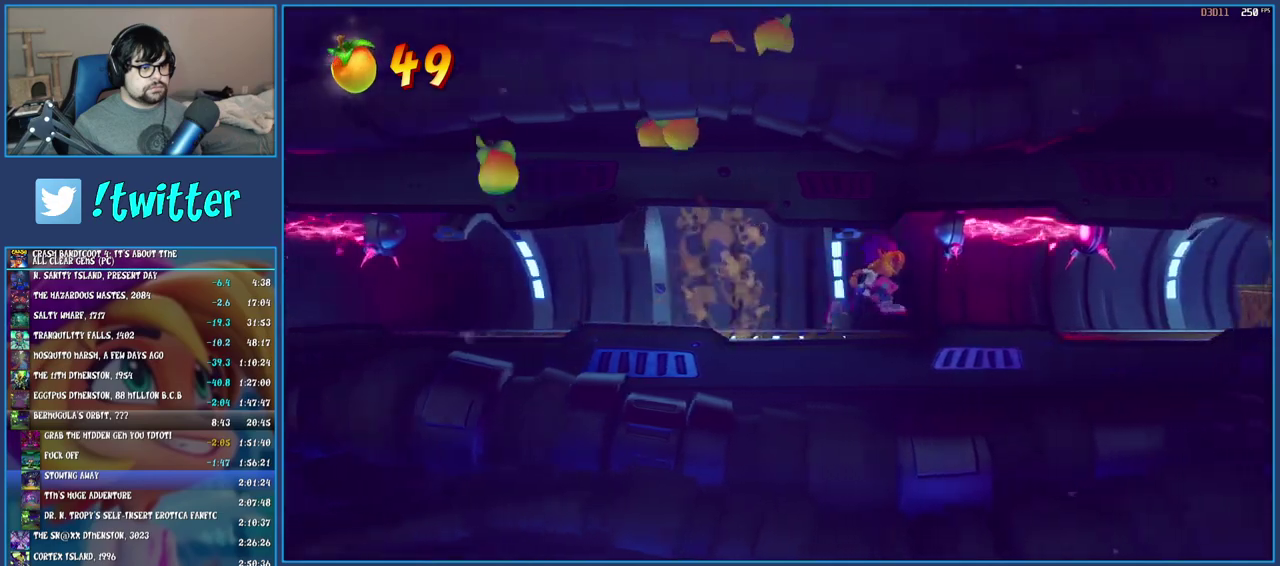
{"buttons": ["CIRCLE", "R1"], "left_stick": "right", "right_stick": "center", "events": [[400, "CIRCLE", "down"]]}
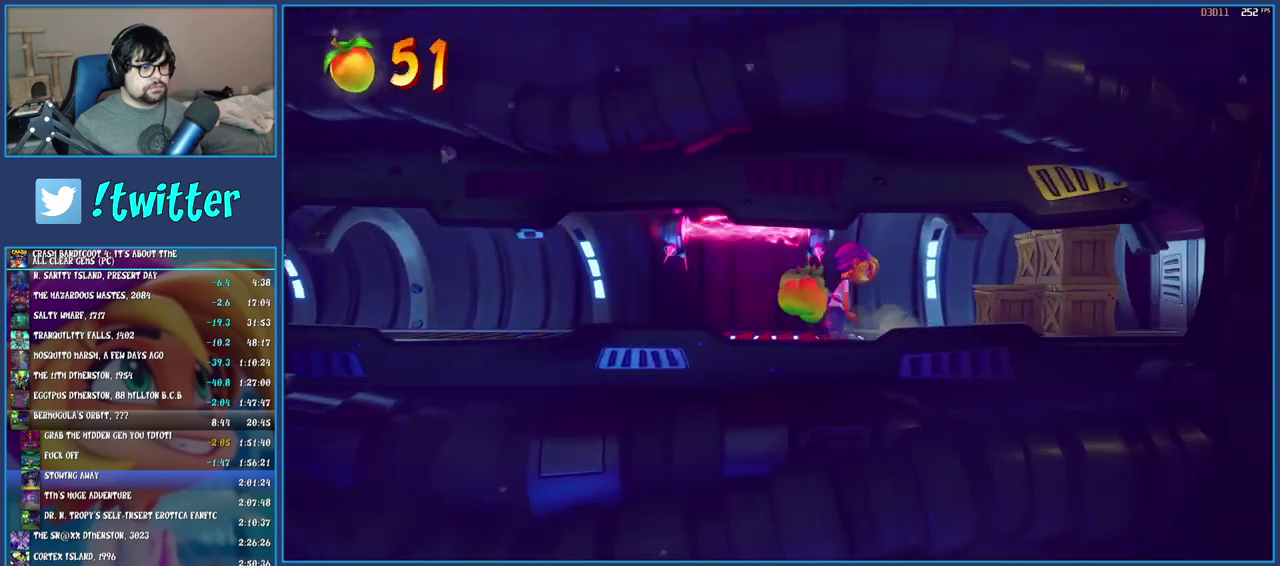
{"buttons": ["SQUARE"], "left_stick": "right", "right_stick": "center", "events": [[33, "CIRCLE", "up"], [100, "SQUARE", "down"], [217, "R1", "up"], [267, "SQUARE", "up"], [400, "SQUARE", "down"]]}
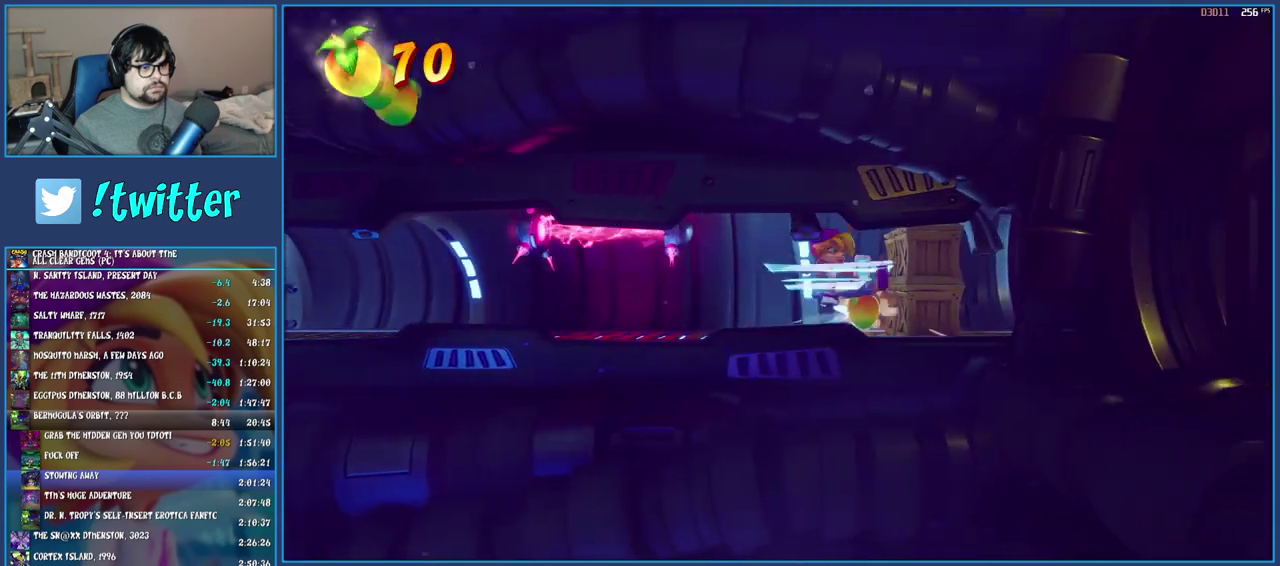
{"buttons": ["SQUARE"], "left_stick": "right", "right_stick": "center", "events": [[50, "SQUARE", "up"], [300, "R1", "down"], [400, "R1", "up"], [483, "SQUARE", "down"]]}
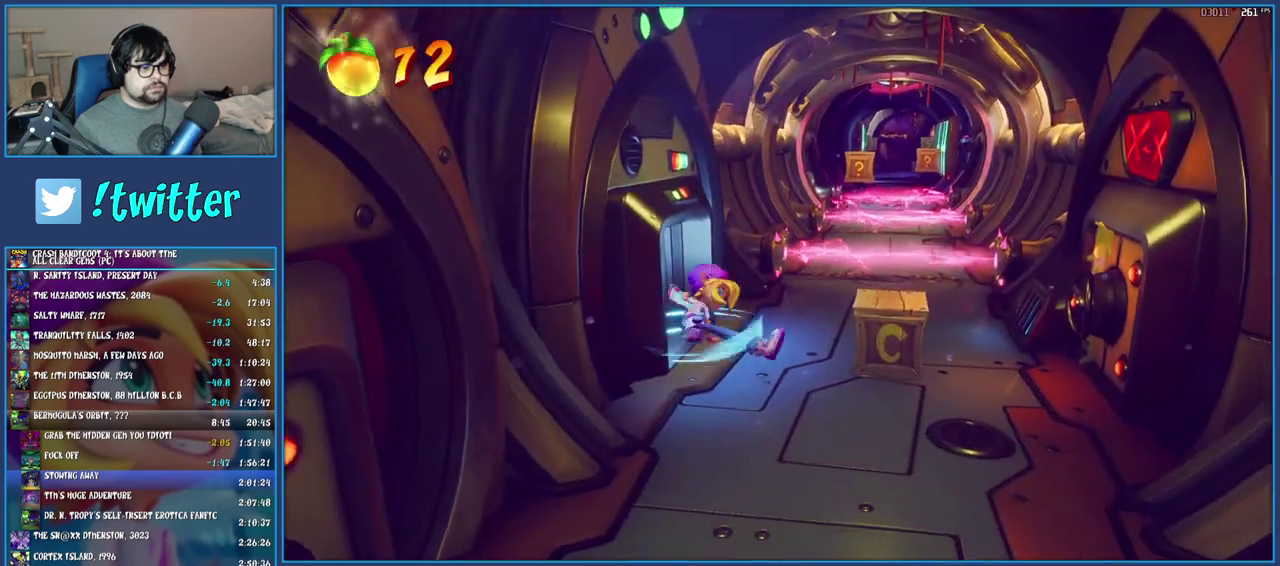
{"buttons": [], "left_stick": "up", "right_stick": "center", "events": [[100, "left_stick", "up-right"], [117, "SQUARE", "up"], [333, "left_stick", "up"]]}
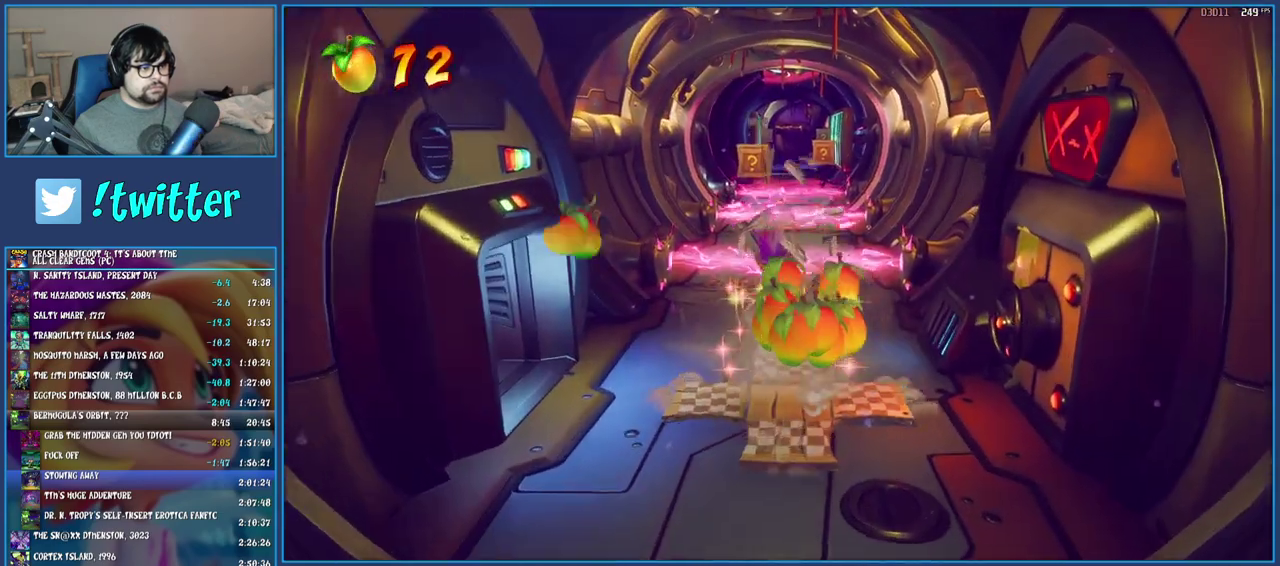
{"buttons": [], "left_stick": "up", "right_stick": "center", "events": [[33, "CROSS", "down"], [233, "CROSS", "up"]]}
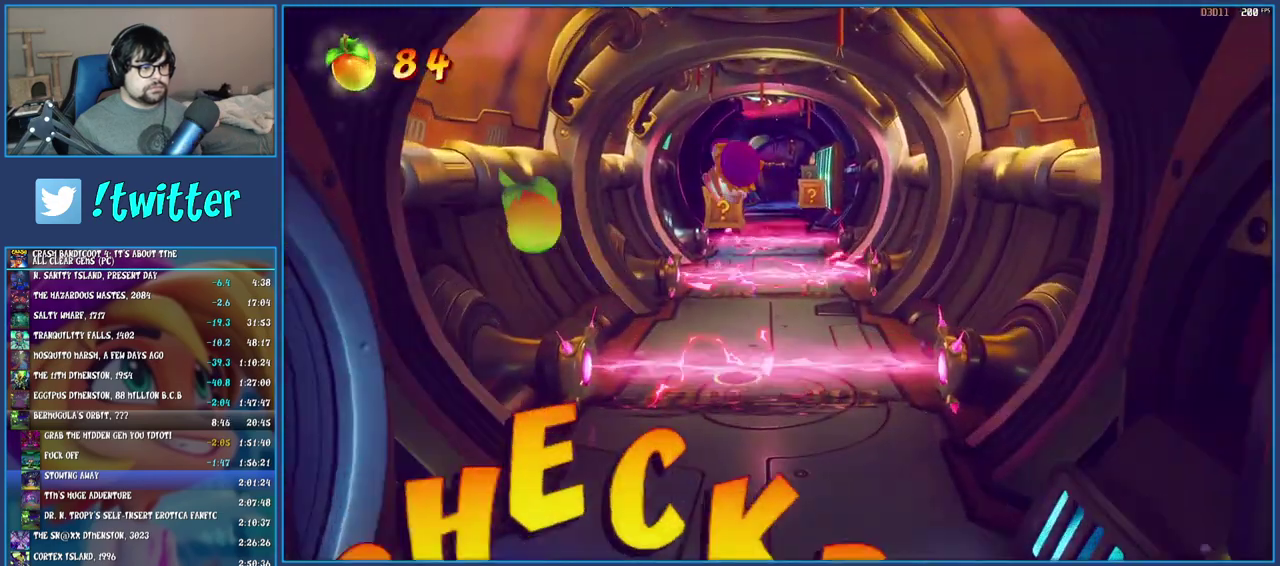
{"buttons": ["CROSS", "SQUARE"], "left_stick": "up", "right_stick": "center", "events": [[350, "CROSS", "down"], [467, "SQUARE", "down"]]}
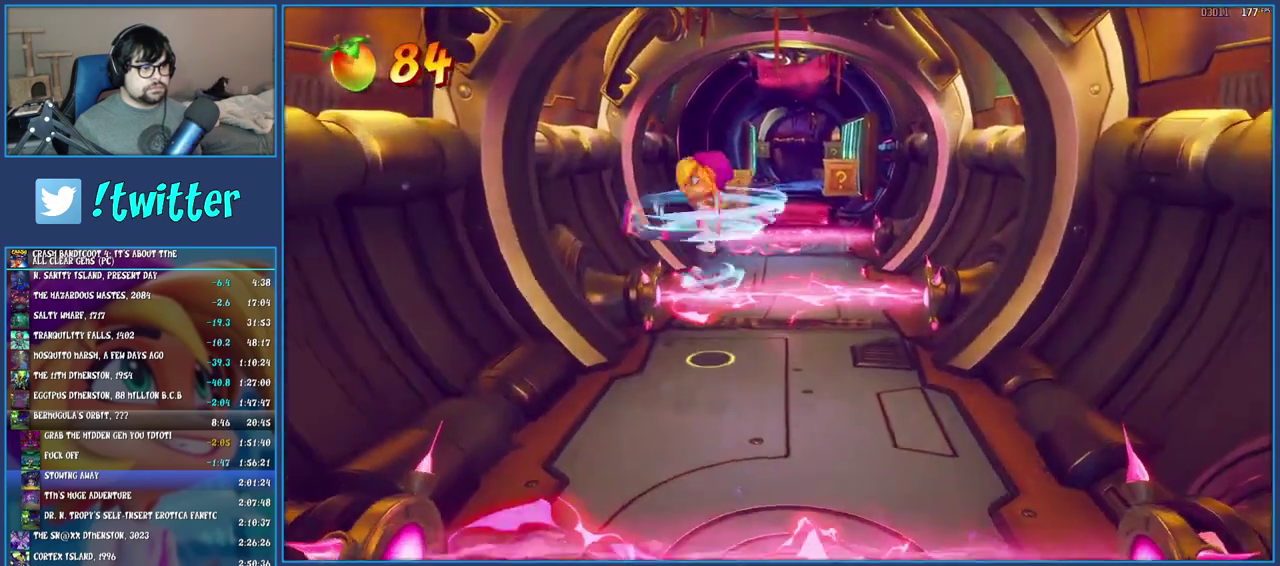
{"buttons": [], "left_stick": "up-right", "right_stick": "center", "events": [[100, "left_stick", "up-right"], [167, "SQUARE", "up"], [217, "CROSS", "up"]]}
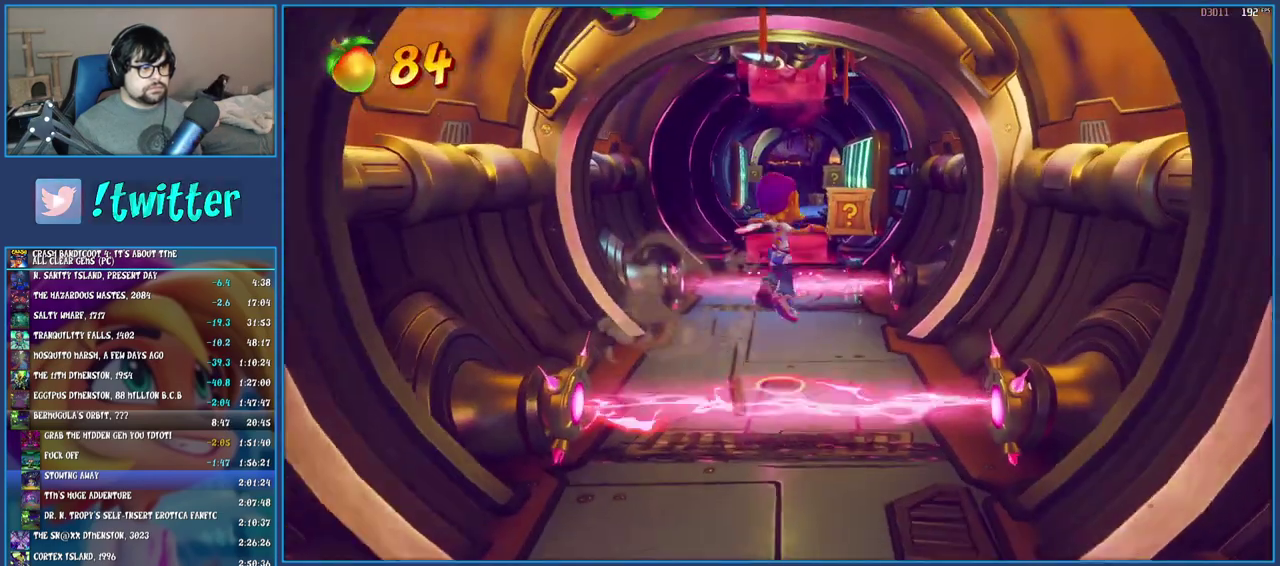
{"buttons": ["CROSS", "SQUARE"], "left_stick": "up", "right_stick": "center", "events": [[217, "CROSS", "down"], [233, "left_stick", "up"], [333, "SQUARE", "down"]]}
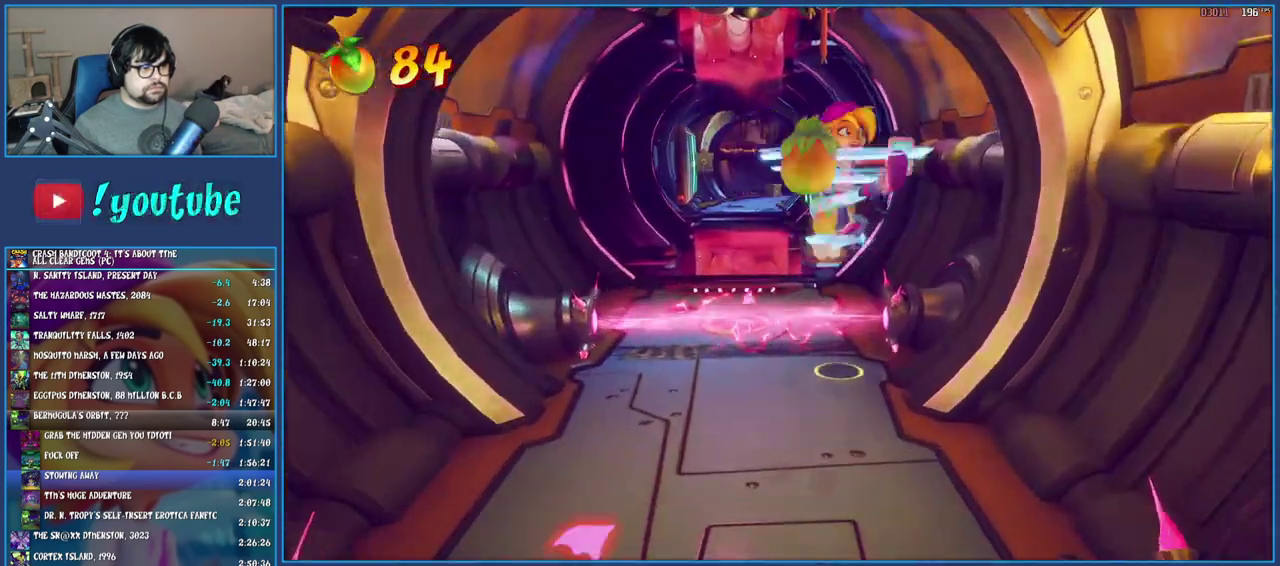
{"buttons": [], "left_stick": "up", "right_stick": "center", "events": [[67, "SQUARE", "up"], [100, "CROSS", "up"]]}
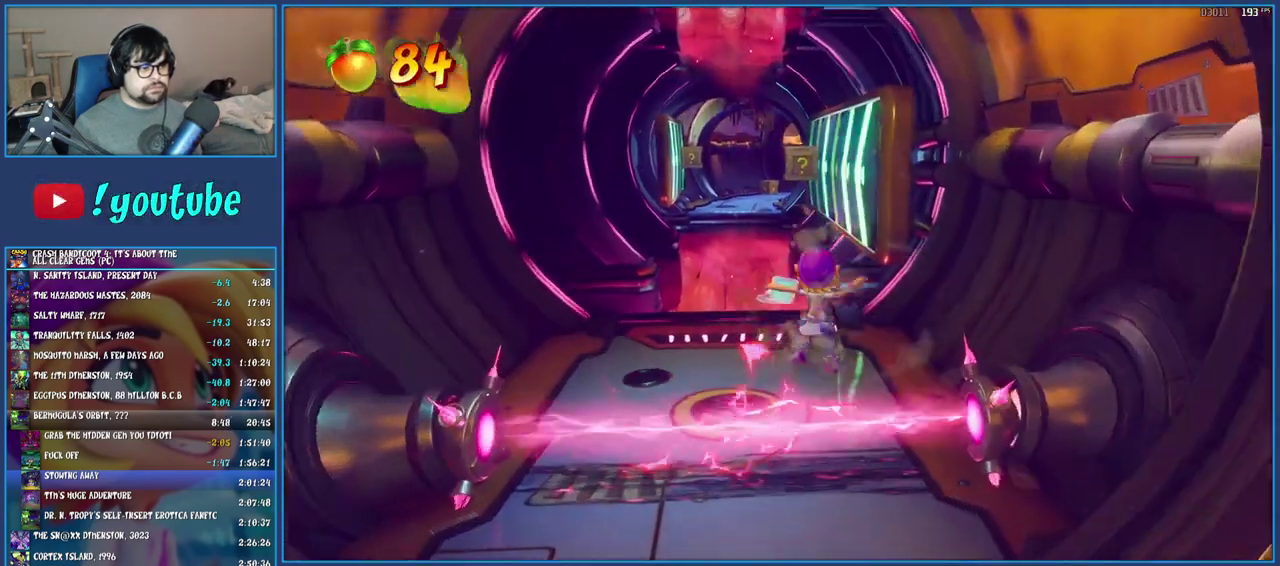
{"buttons": [], "left_stick": "up-right", "right_stick": "center", "events": [[33, "left_stick", "up-right"], [50, "CROSS", "down"], [467, "CROSS", "up"]]}
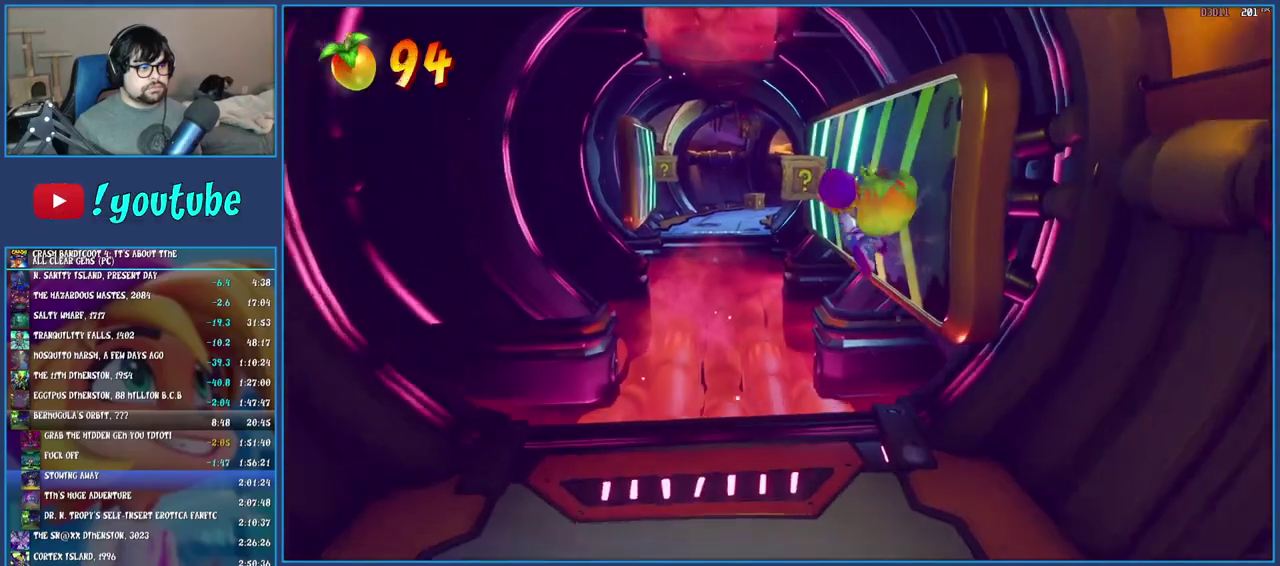
{"buttons": [], "left_stick": "center", "right_stick": "center", "events": [[100, "left_stick", "center"], [267, "SQUARE", "down"], [483, "SQUARE", "up"]]}
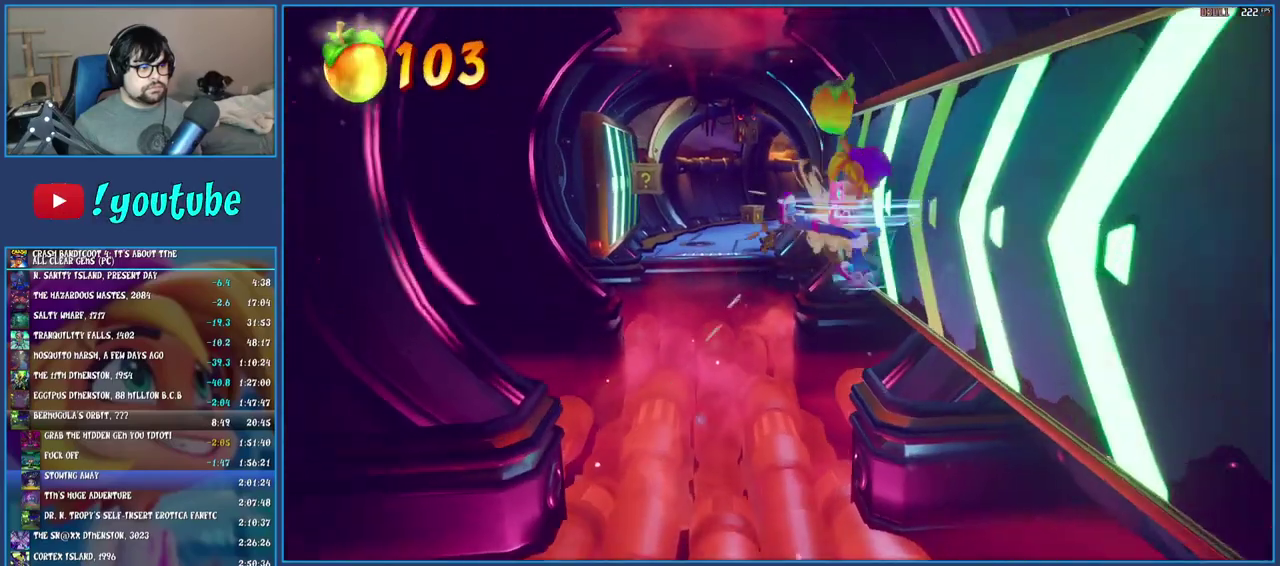
{"buttons": ["CROSS"], "left_stick": "up-left", "right_stick": "center", "events": [[150, "left_stick", "up-left"], [367, "CROSS", "down"]]}
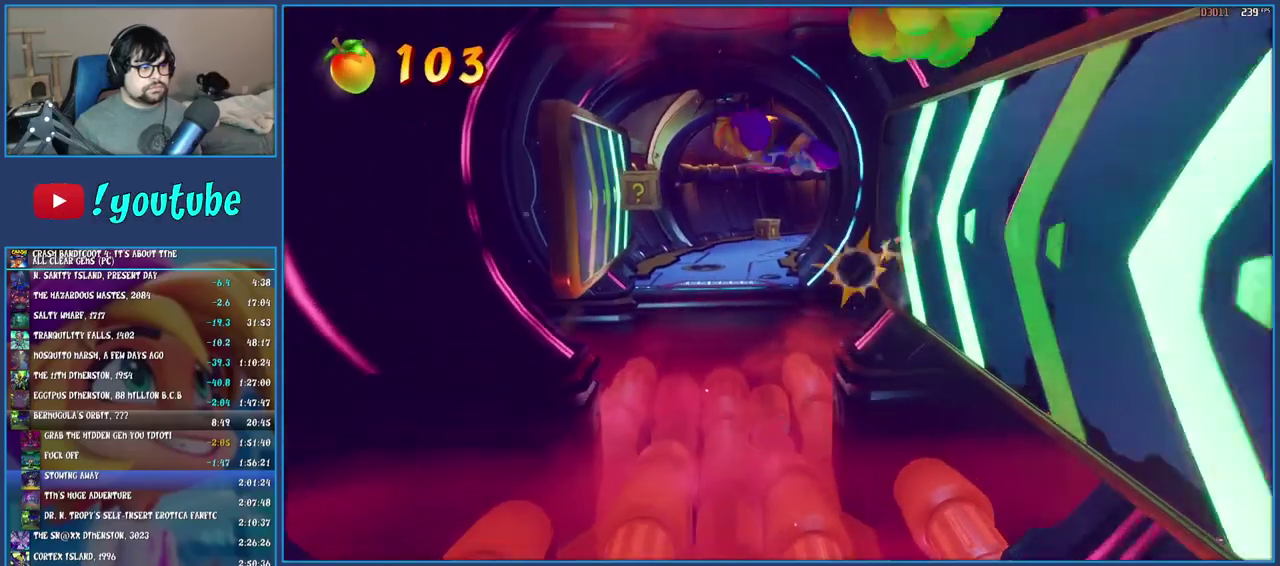
{"buttons": [], "left_stick": "center", "right_stick": "center", "events": [[233, "CROSS", "up"], [317, "left_stick", "up"], [383, "left_stick", "center"]]}
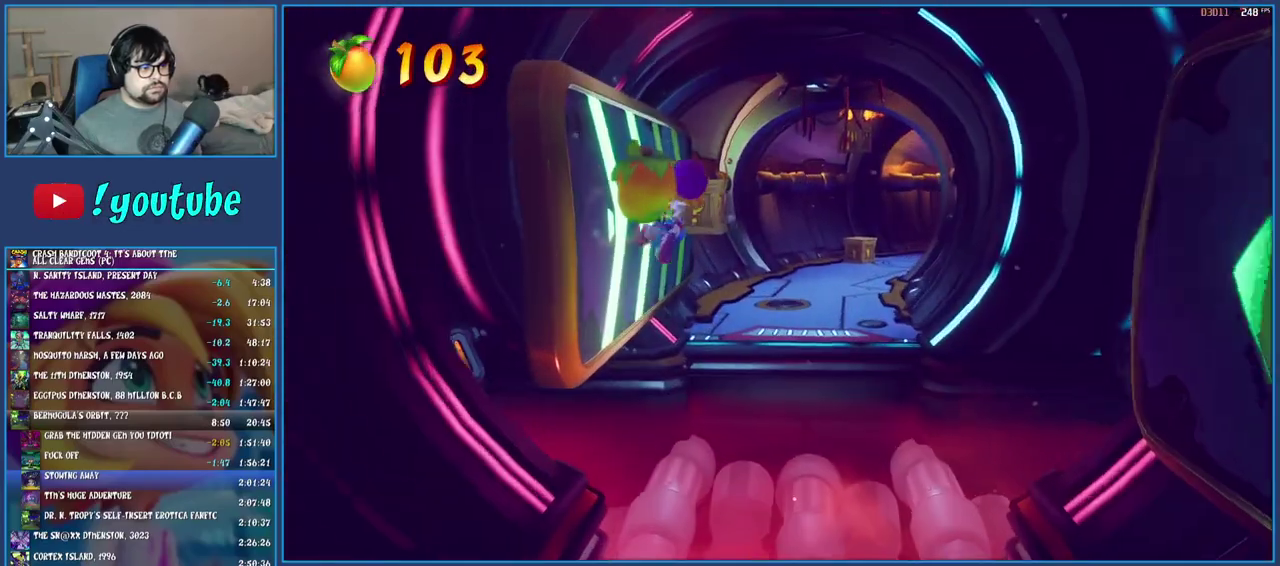
{"buttons": [], "left_stick": "up-right", "right_stick": "center", "events": [[17, "SQUARE", "down"], [133, "SQUARE", "up"], [200, "CROSS", "down"], [233, "left_stick", "up-right"], [333, "CROSS", "up"]]}
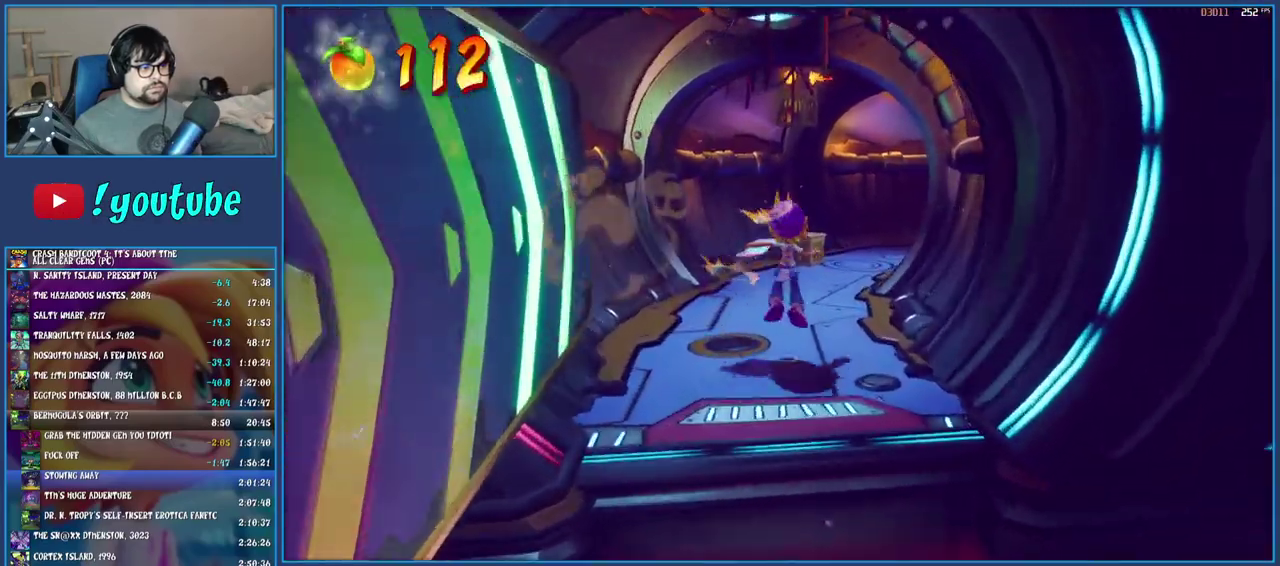
{"buttons": ["R1"], "left_stick": "up", "right_stick": "center", "events": [[17, "left_stick", "up"], [450, "R1", "down"]]}
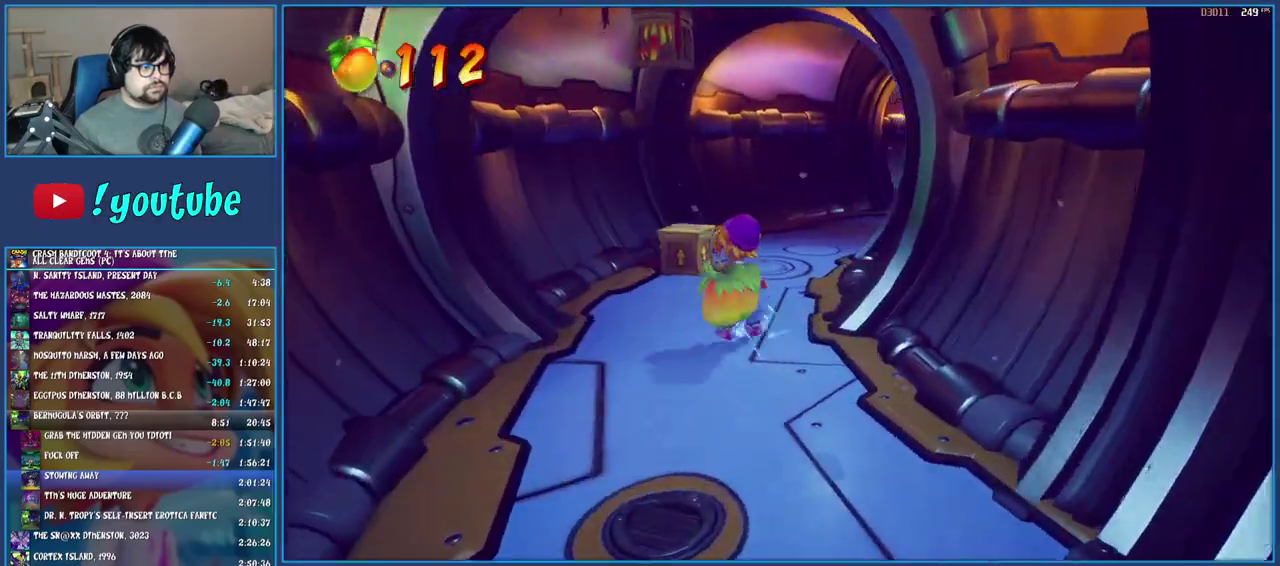
{"buttons": ["CROSS", "SQUARE"], "left_stick": "up-left", "right_stick": "center", "events": [[167, "CROSS", "down"], [233, "R1", "up"], [233, "left_stick", "up-left"], [300, "CROSS", "up"], [417, "CROSS", "down"], [483, "SQUARE", "down"]]}
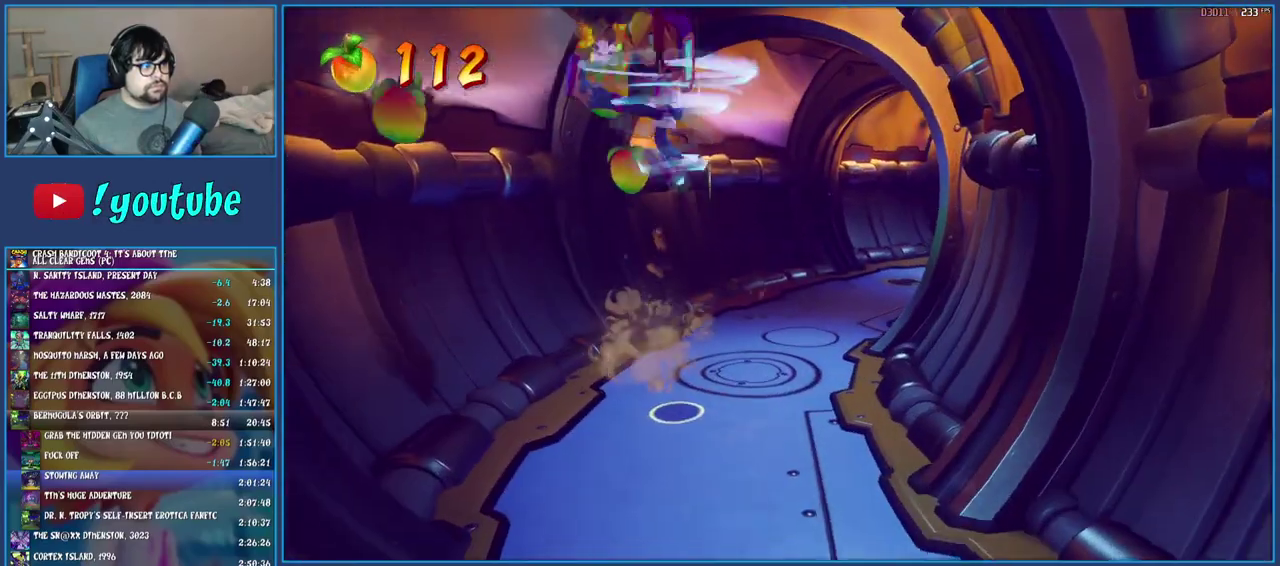
{"buttons": ["CROSS"], "left_stick": "center", "right_stick": "center", "events": [[217, "SQUARE", "up"], [233, "left_stick", "center"], [250, "CROSS", "up"], [467, "CROSS", "down"]]}
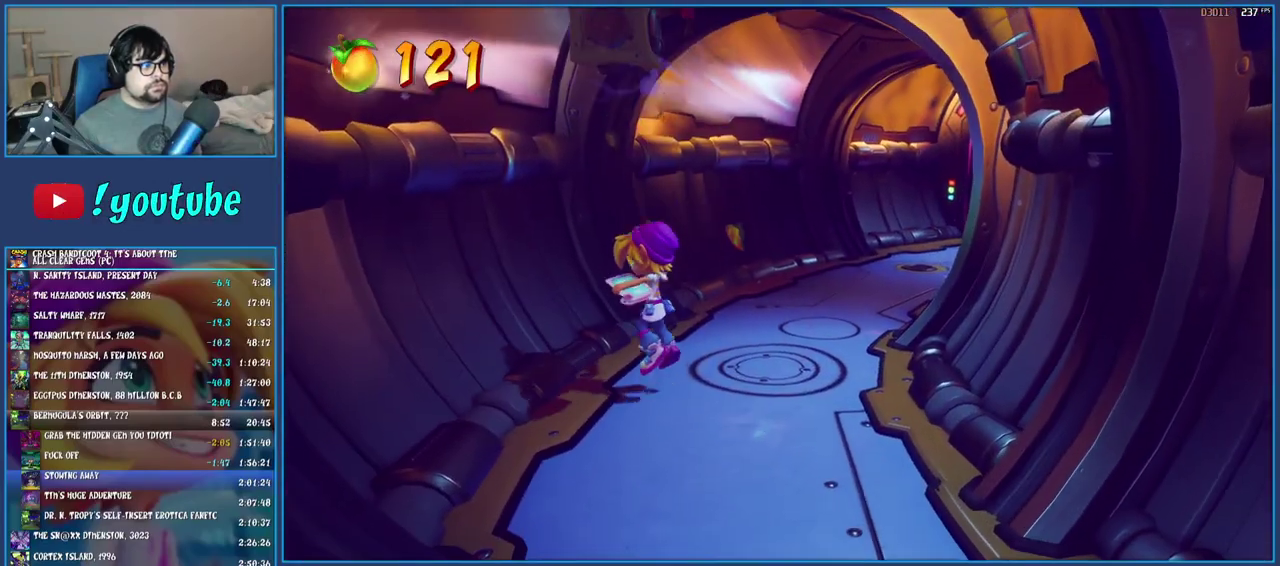
{"buttons": [], "left_stick": "up-right", "right_stick": "center", "events": [[100, "CROSS", "up"], [183, "CROSS", "down"], [233, "SQUARE", "down"], [400, "left_stick", "up-right"], [450, "CROSS", "up"], [450, "SQUARE", "up"]]}
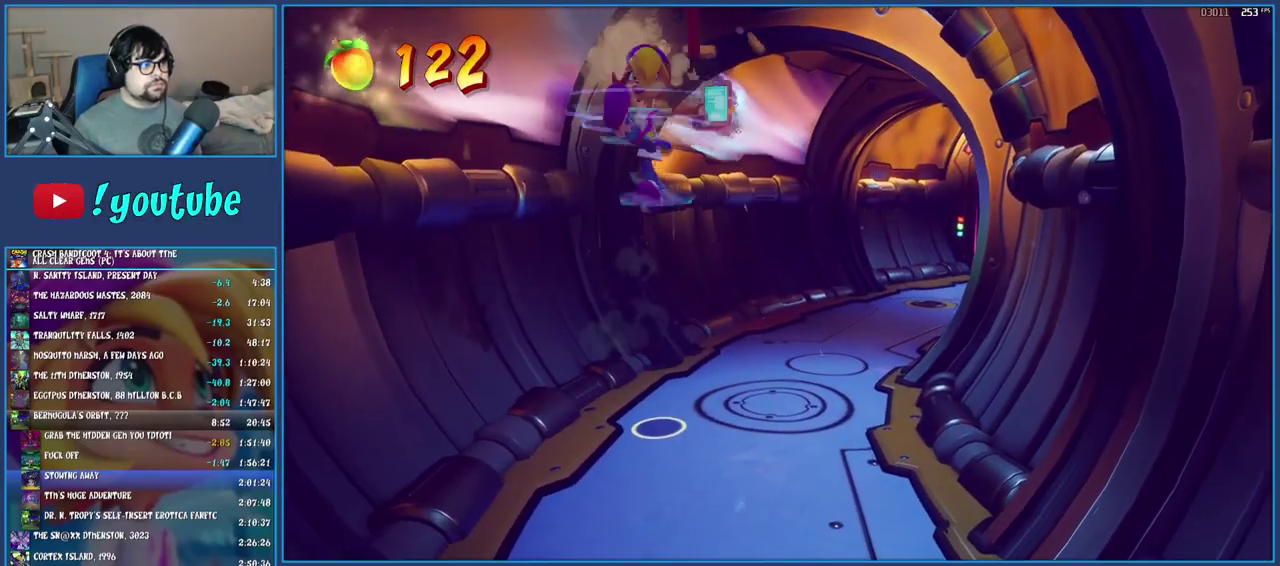
{"buttons": ["R1"], "left_stick": "up-right", "right_stick": "center", "events": [[433, "R1", "down"]]}
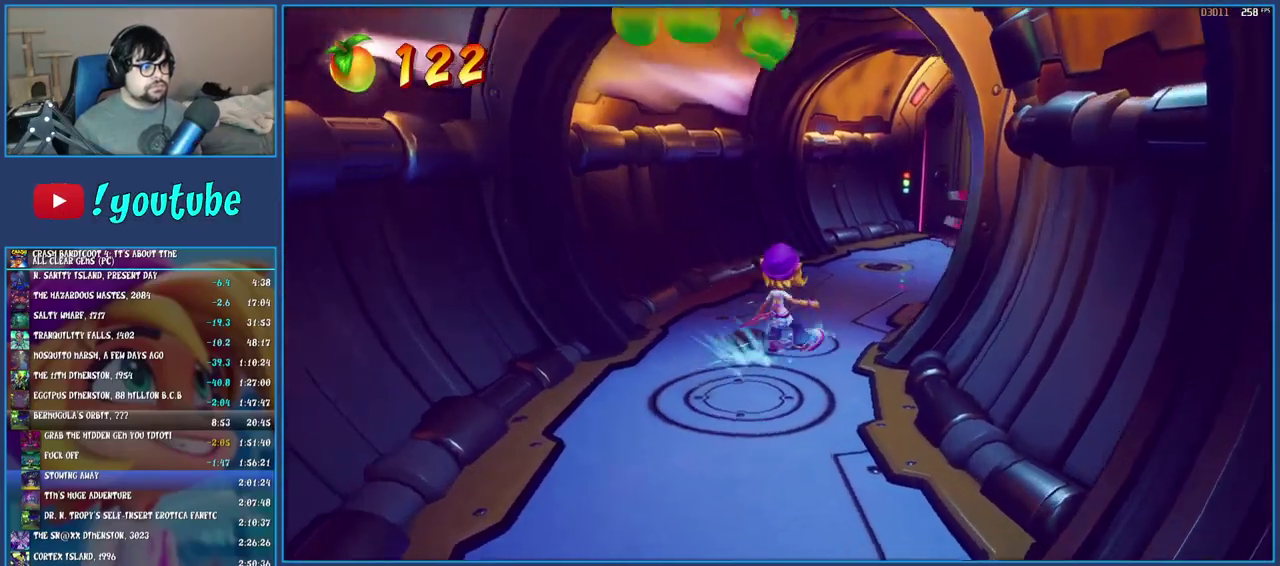
{"buttons": [], "left_stick": "up", "right_stick": "center", "events": [[33, "R1", "up"], [133, "SQUARE", "down"], [267, "SQUARE", "up"], [383, "R1", "down"], [483, "R1", "up"], [483, "left_stick", "up"]]}
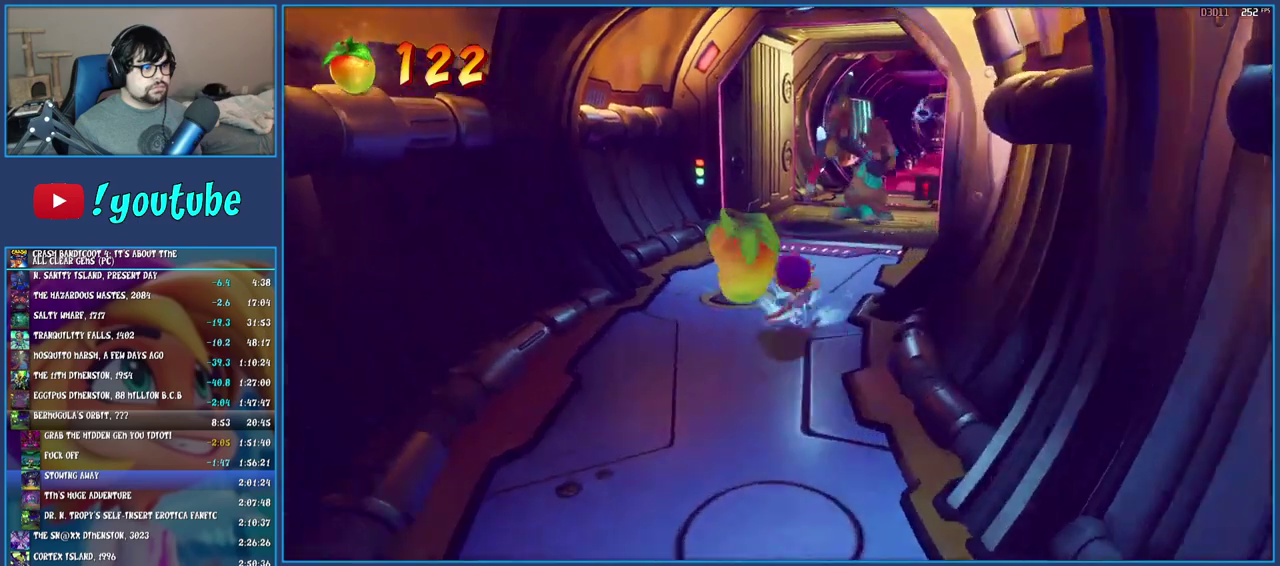
{"buttons": ["CROSS"], "left_stick": "up-right", "right_stick": "center", "events": [[67, "SQUARE", "down"], [233, "SQUARE", "up"], [383, "CROSS", "down"], [433, "left_stick", "up-right"]]}
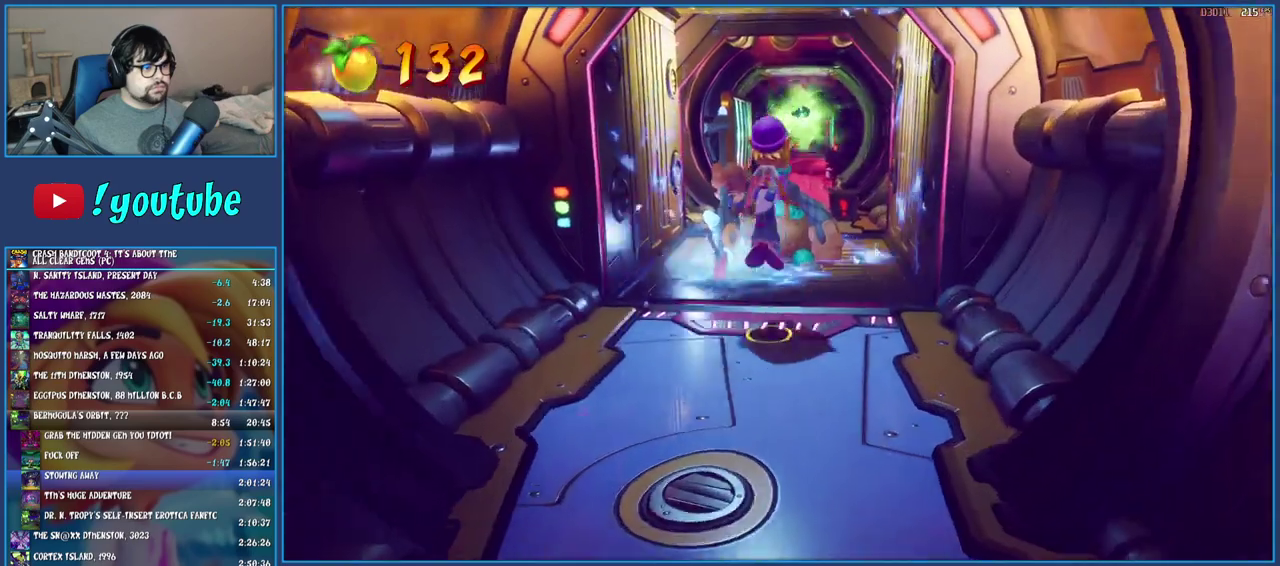
{"buttons": [], "left_stick": "up", "right_stick": "center", "events": [[67, "CROSS", "up"], [100, "left_stick", "up"], [200, "SQUARE", "down"], [217, "left_stick", "up-right"], [383, "SQUARE", "up"], [450, "left_stick", "up"]]}
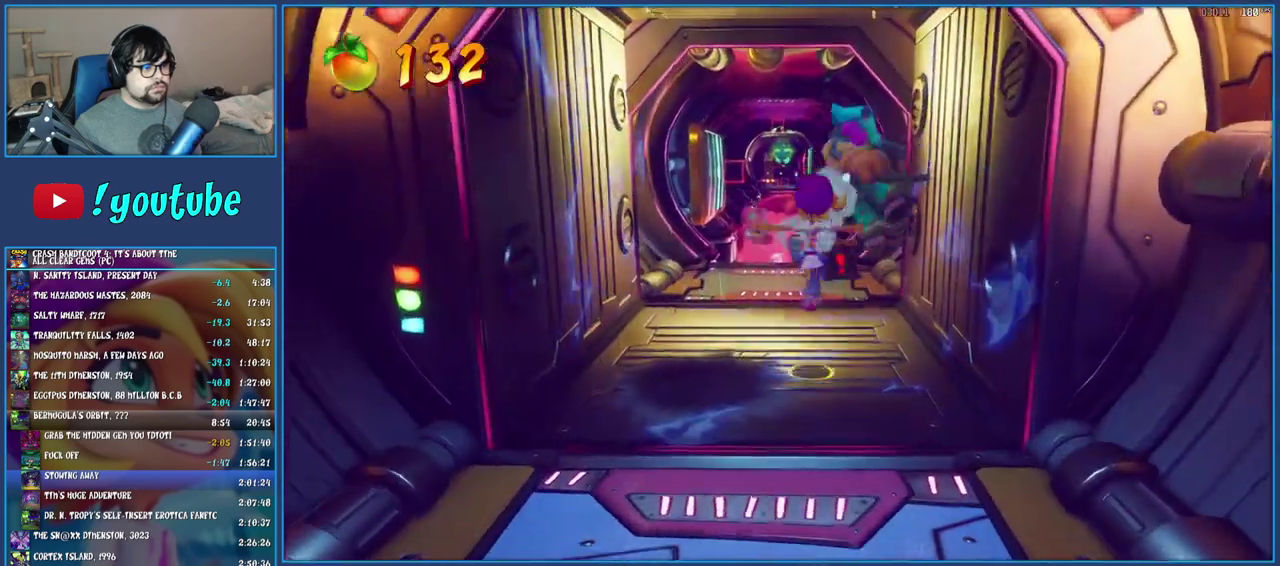
{"buttons": [], "left_stick": "up", "right_stick": "center", "events": [[333, "R1", "down"], [450, "R1", "up"]]}
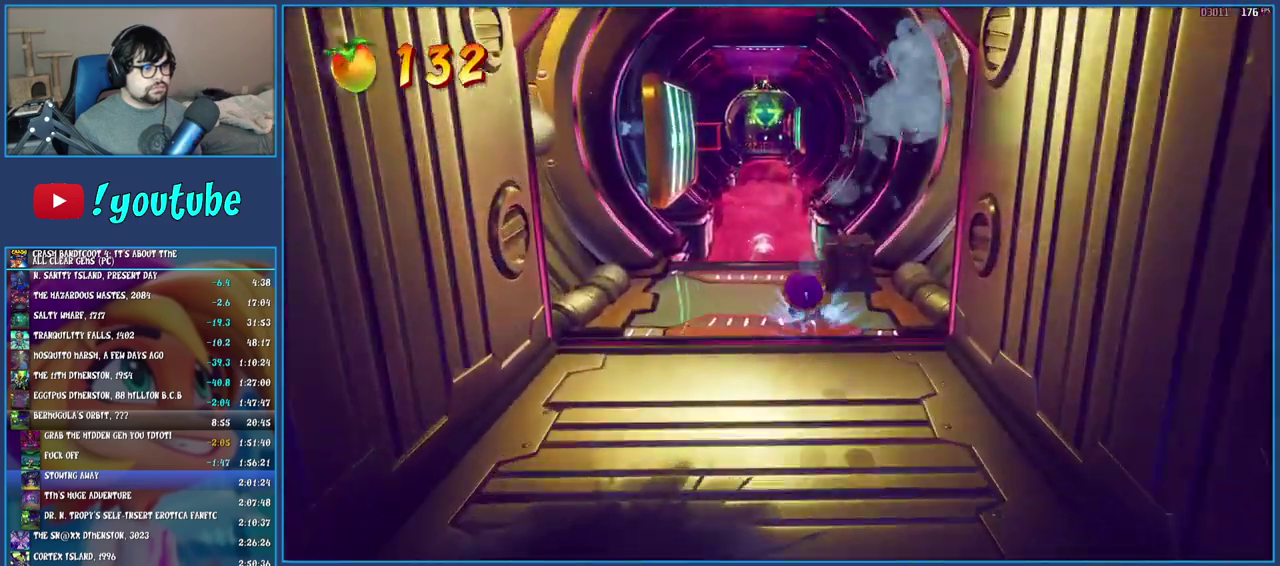
{"buttons": ["SQUARE"], "left_stick": "up-left", "right_stick": "center", "events": [[17, "SQUARE", "down"], [200, "SQUARE", "up"], [317, "R1", "down"], [383, "left_stick", "up-left"], [417, "R1", "up"], [483, "SQUARE", "down"]]}
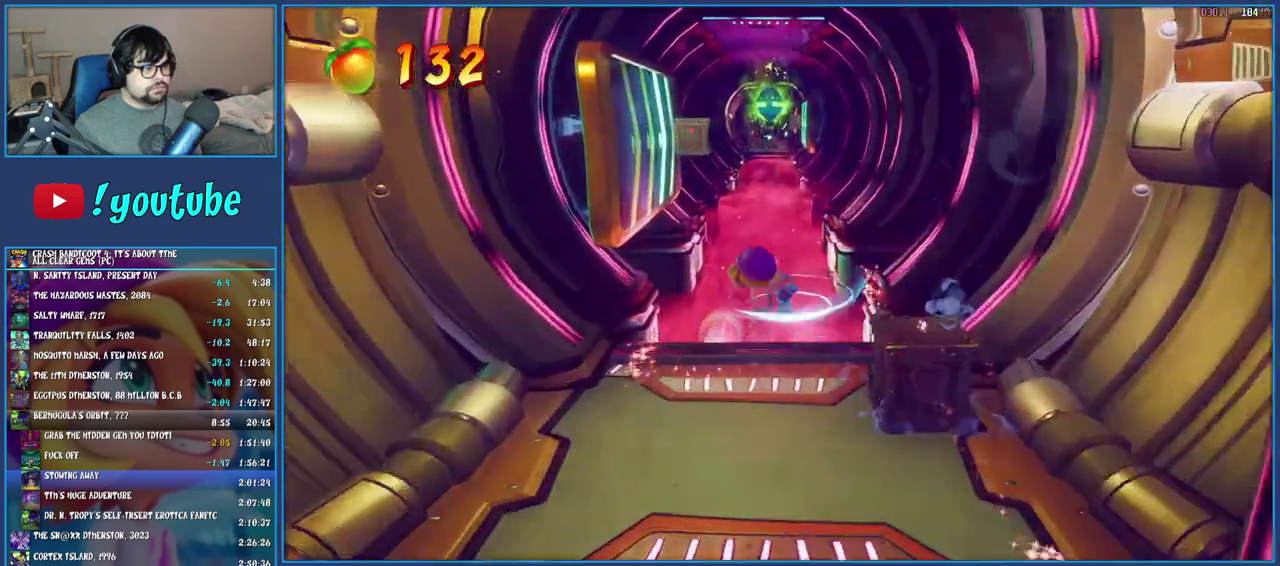
{"buttons": [], "left_stick": "up-left", "right_stick": "center", "events": [[50, "CROSS", "down"], [267, "CROSS", "up"], [300, "SQUARE", "up"]]}
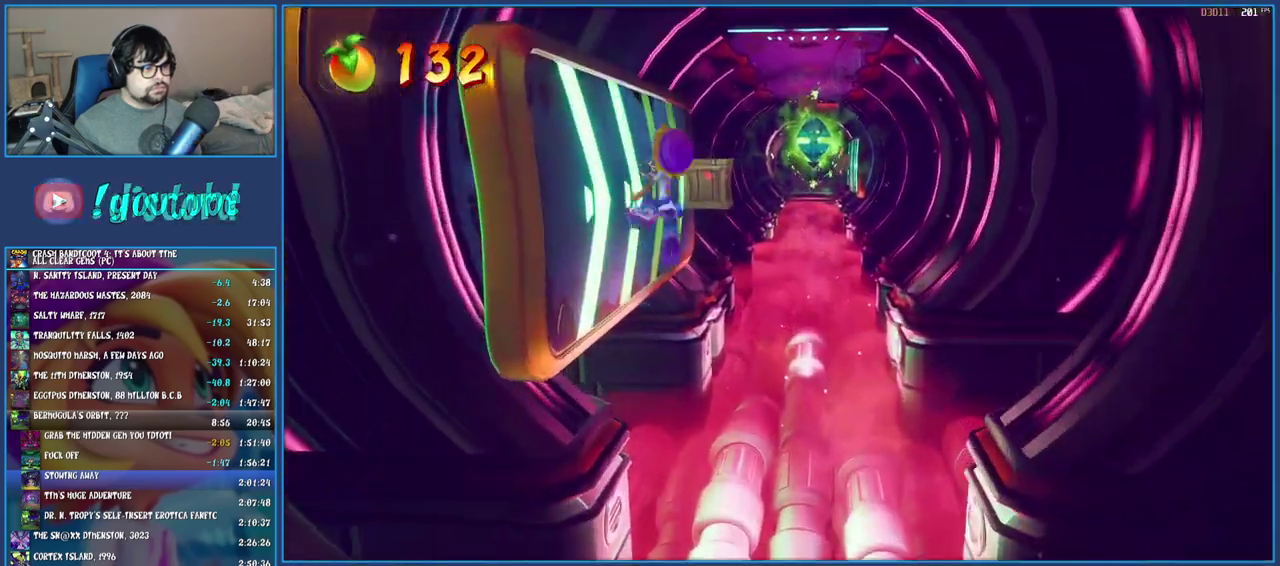
{"buttons": [], "left_stick": "up", "right_stick": "center", "events": [[100, "left_stick", "up"], [133, "SQUARE", "down"], [250, "SQUARE", "up"], [333, "CROSS", "down"], [383, "left_stick", "up-right"], [433, "CROSS", "up"], [500, "left_stick", "up"]]}
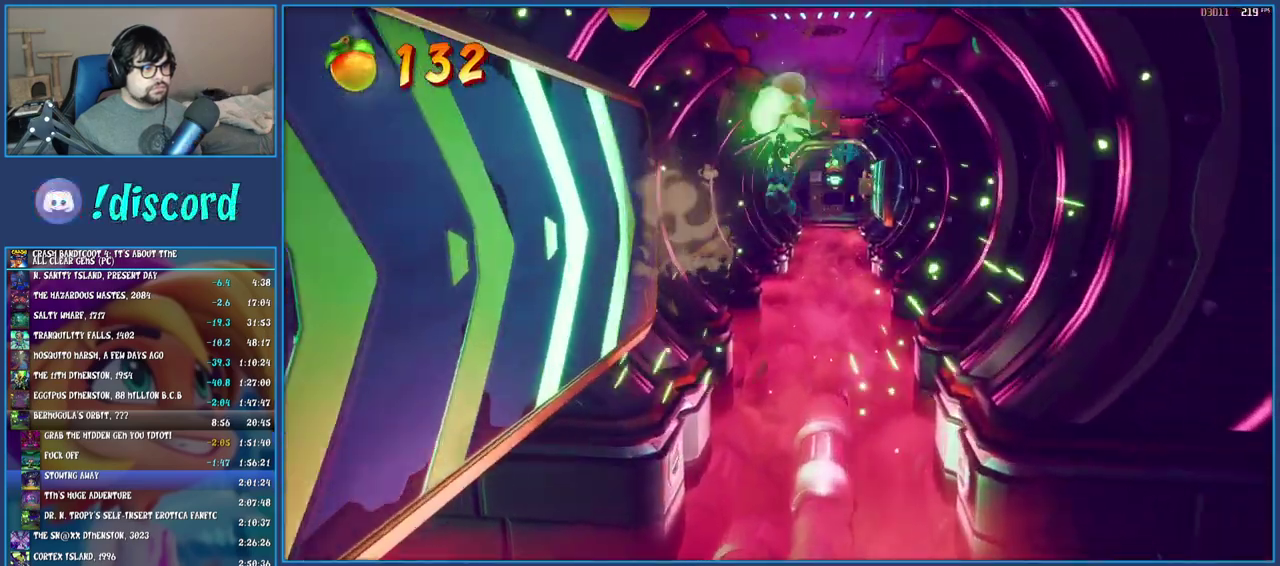
{"buttons": [], "left_stick": "up-left", "right_stick": "center", "events": [[33, "TRIANGLE", "down"], [183, "TRIANGLE", "up"], [250, "left_stick", "up-left"]]}
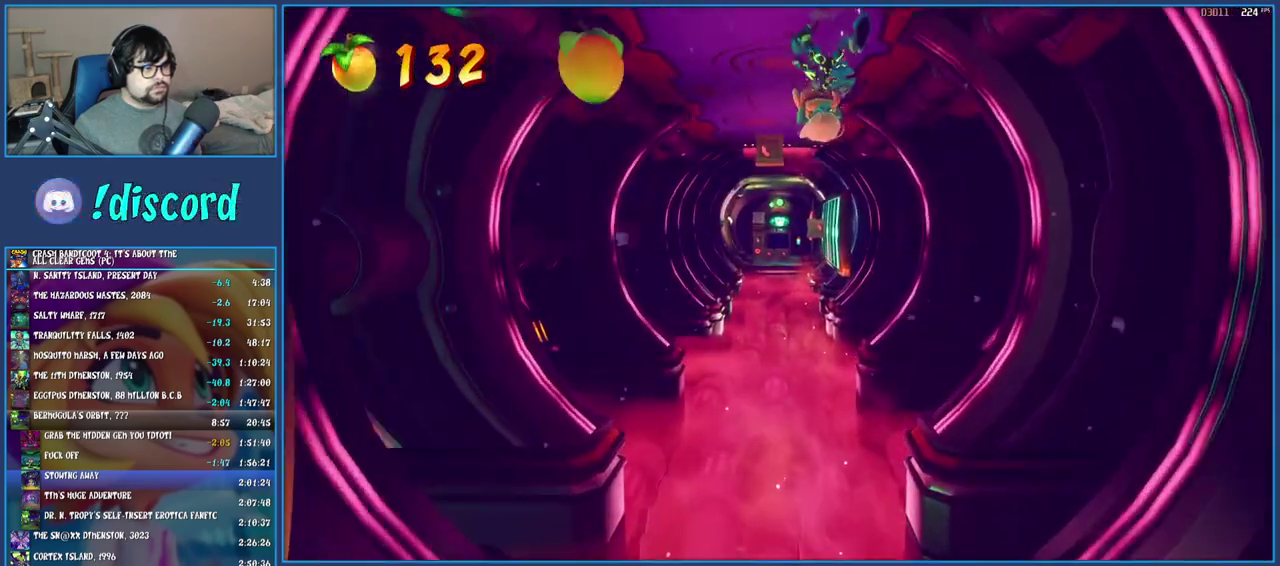
{"buttons": [], "left_stick": "up", "right_stick": "center", "events": [[50, "left_stick", "up"], [67, "R1", "down"], [183, "R1", "up"], [250, "SQUARE", "down"], [400, "SQUARE", "up"]]}
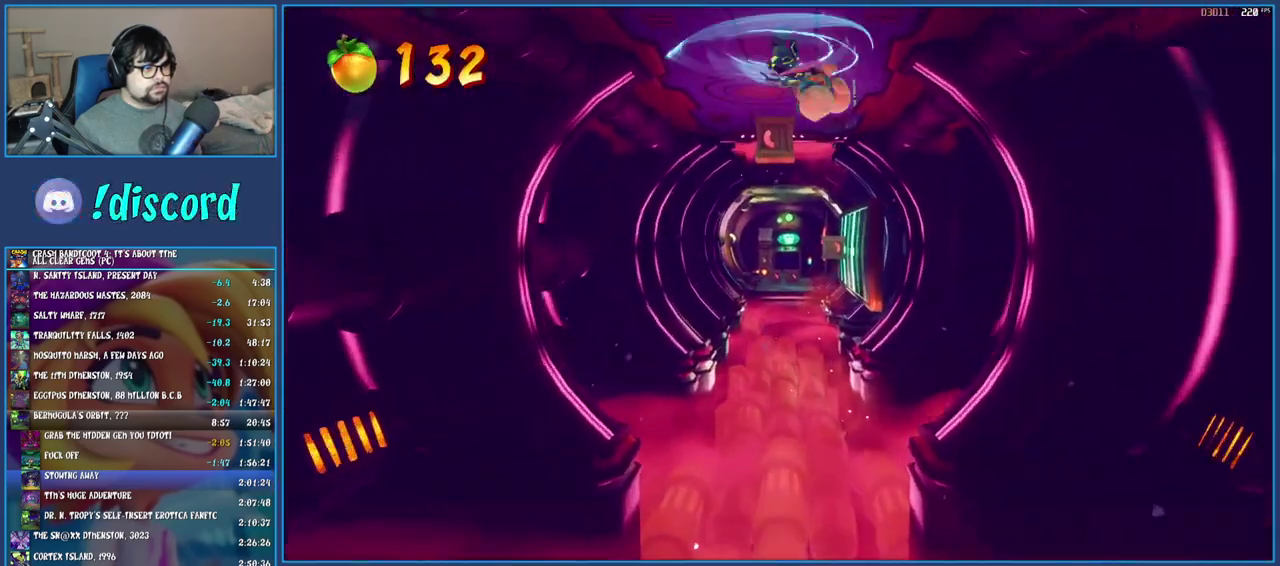
{"buttons": [], "left_stick": "up", "right_stick": "center", "events": [[33, "R1", "down"], [150, "R1", "up"], [267, "SQUARE", "down"], [450, "SQUARE", "up"]]}